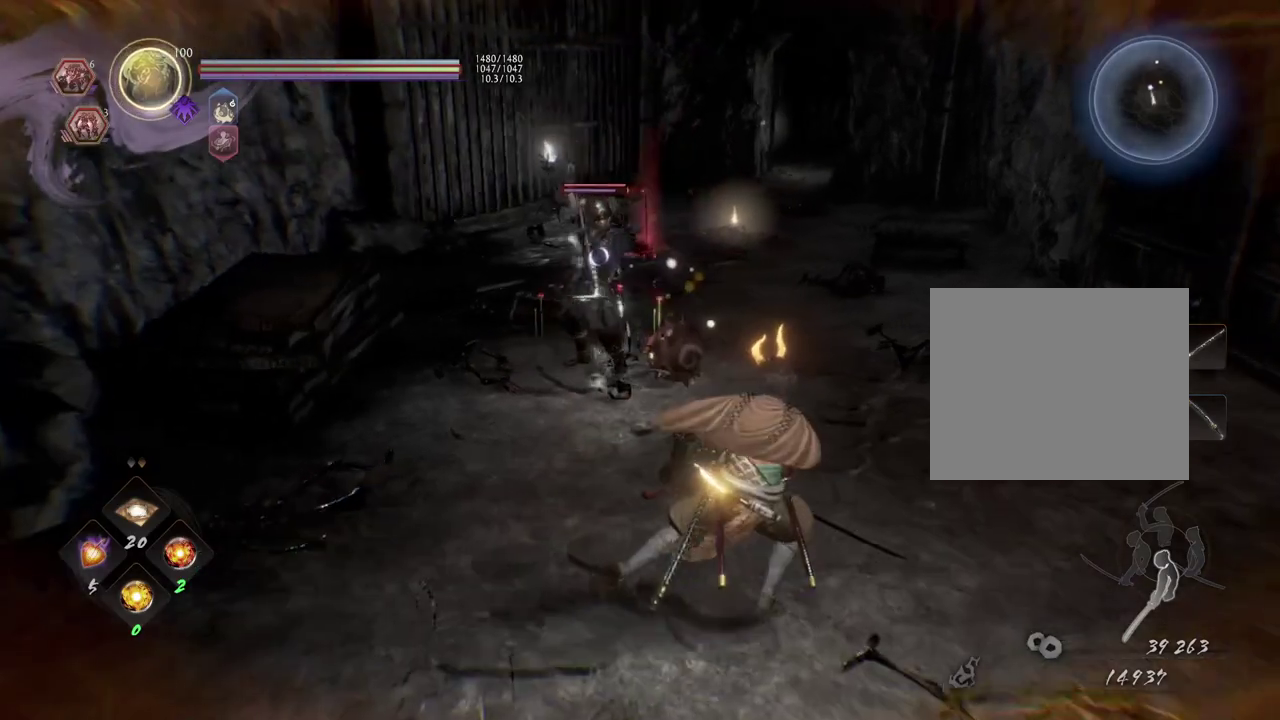
Gameplay with a controller (PlayStation layout); each line is a JSON object with the inputs held at the frame after it (dt_ms = milliseconds from this image to that frame). "events" lists button and stick changes between this image and that frame as [ms after this image, input, new state], when the widget could be followed in between.
{"dt_ms": 400, "buttons": [], "left_stick": "up-right", "right_stick": "center", "events": [[33, "left_stick", "up-right"], [167, "left_stick", "down-left"], [217, "left_stick", "up-right"]]}
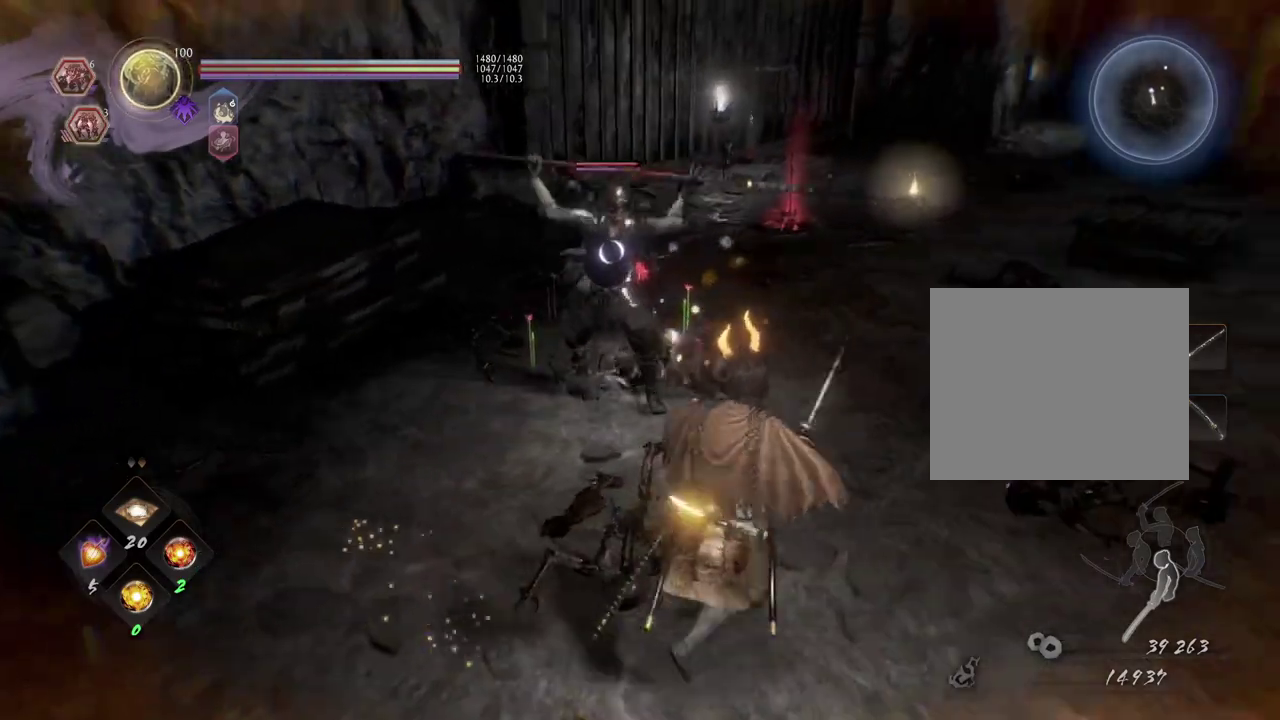
{"dt_ms": 800, "buttons": [], "left_stick": "right", "right_stick": "center", "events": [[100, "left_stick", "right"], [367, "CROSS", "down"], [550, "CROSS", "up"]]}
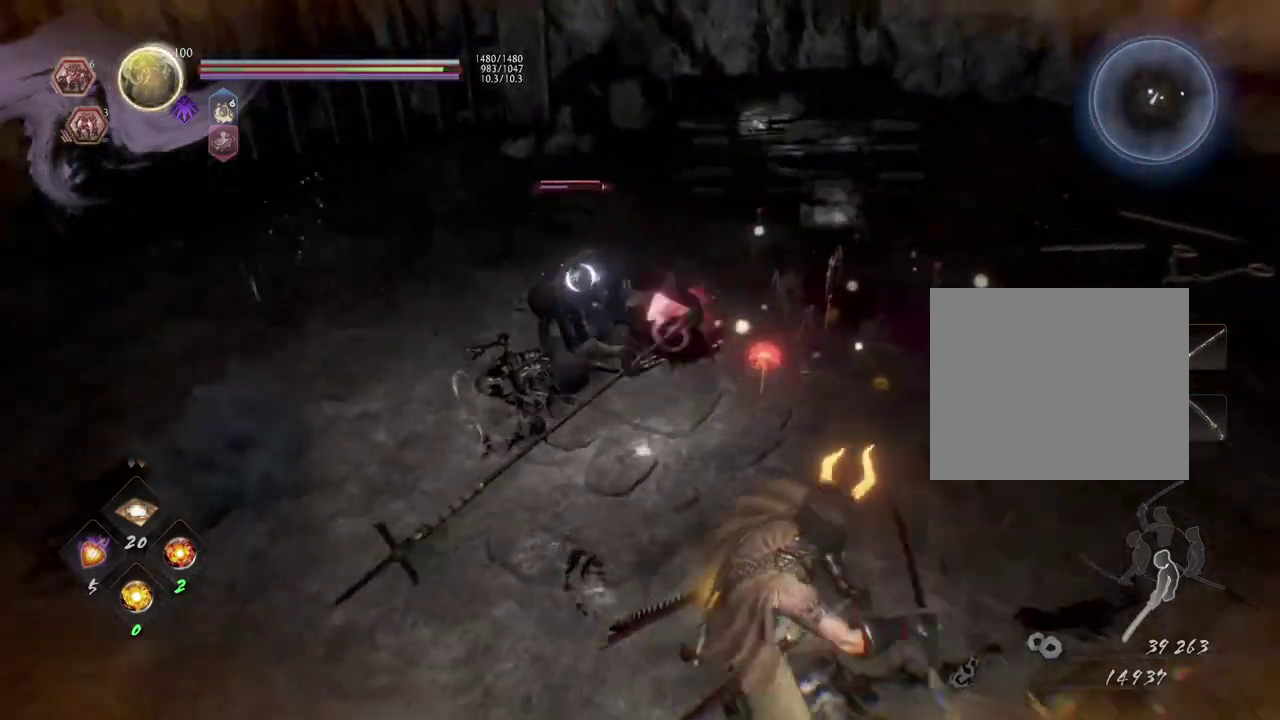
{"dt_ms": 300, "buttons": ["CROSS"], "left_stick": "right", "right_stick": "center", "events": [[300, "CROSS", "down"]]}
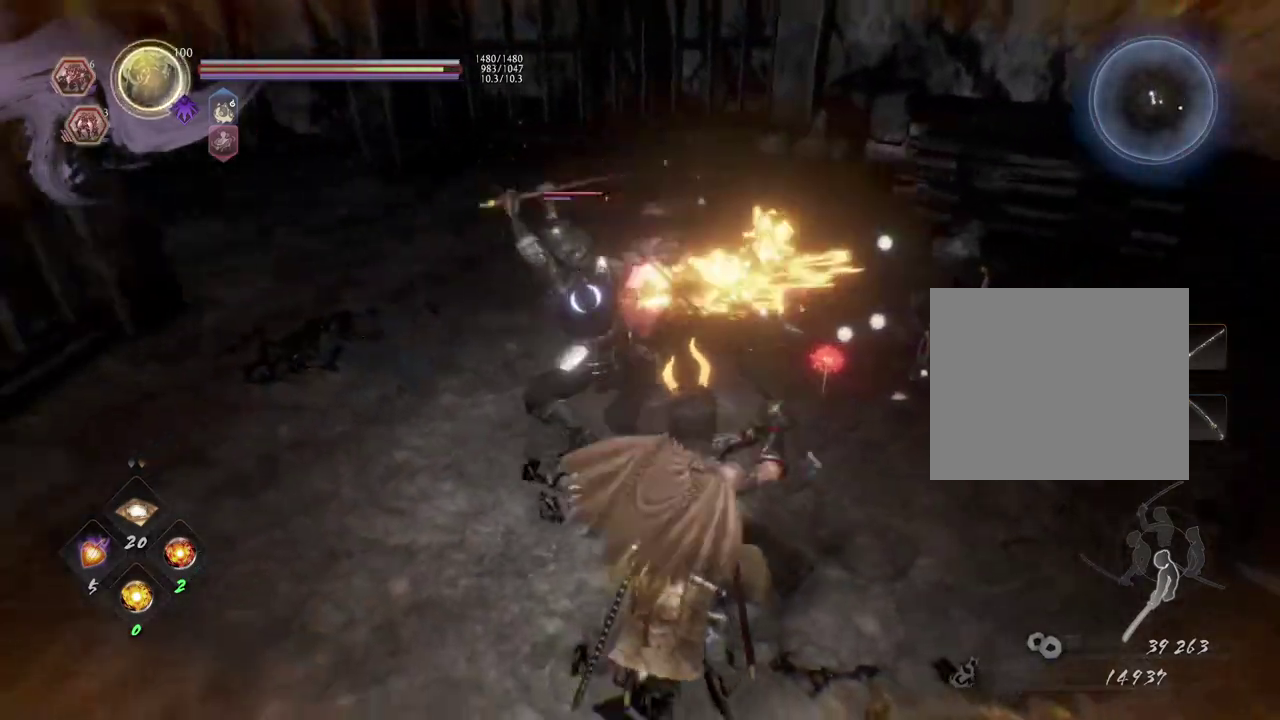
{"dt_ms": 600, "buttons": [], "left_stick": "right", "right_stick": "center", "events": [[133, "CROSS", "up"]]}
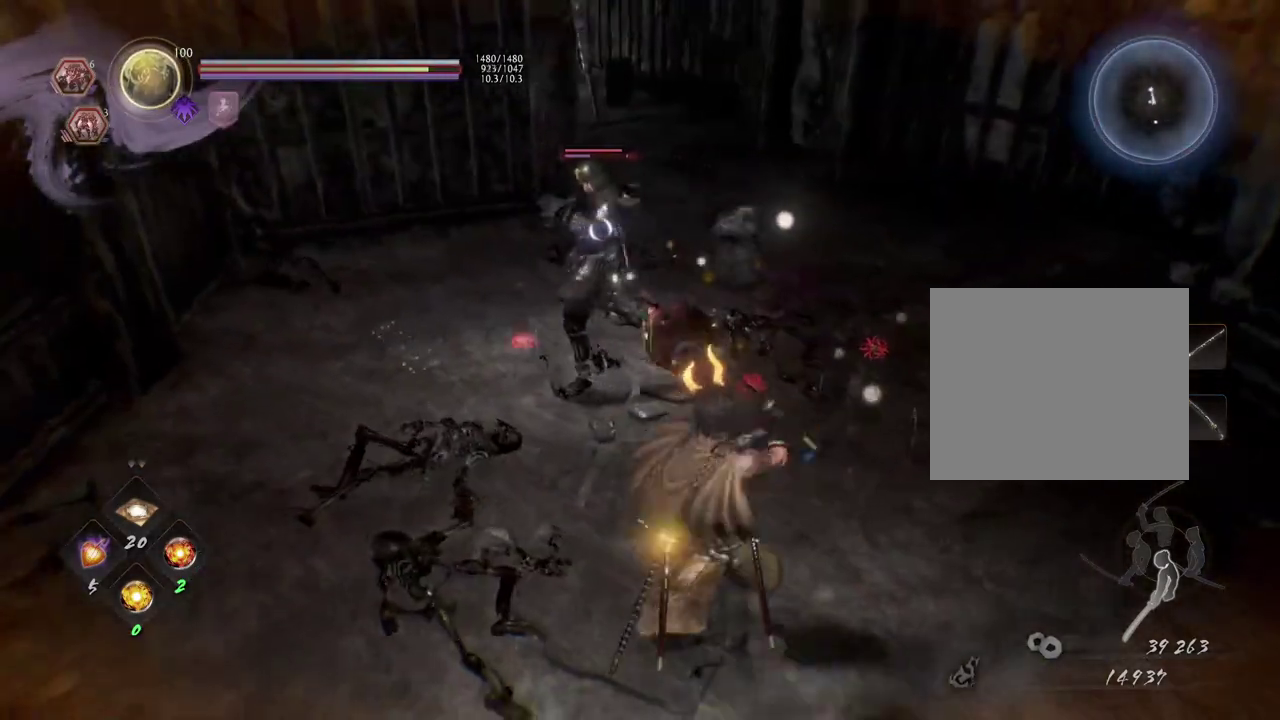
{"dt_ms": 400, "buttons": [], "left_stick": "down-right", "right_stick": "center", "events": [[167, "left_stick", "up-left"], [283, "left_stick", "down-right"]]}
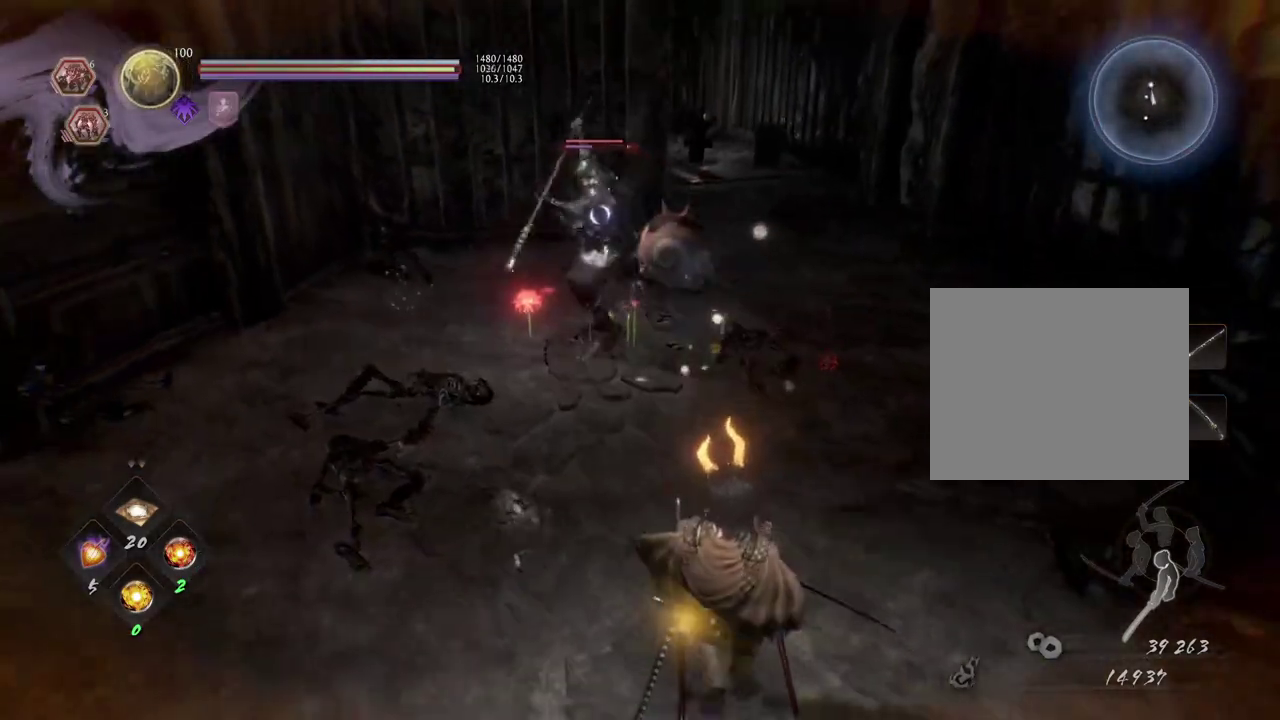
{"dt_ms": 500, "buttons": [], "left_stick": "left", "right_stick": "center", "events": [[183, "left_stick", "down"], [400, "left_stick", "up-right"], [500, "left_stick", "left"]]}
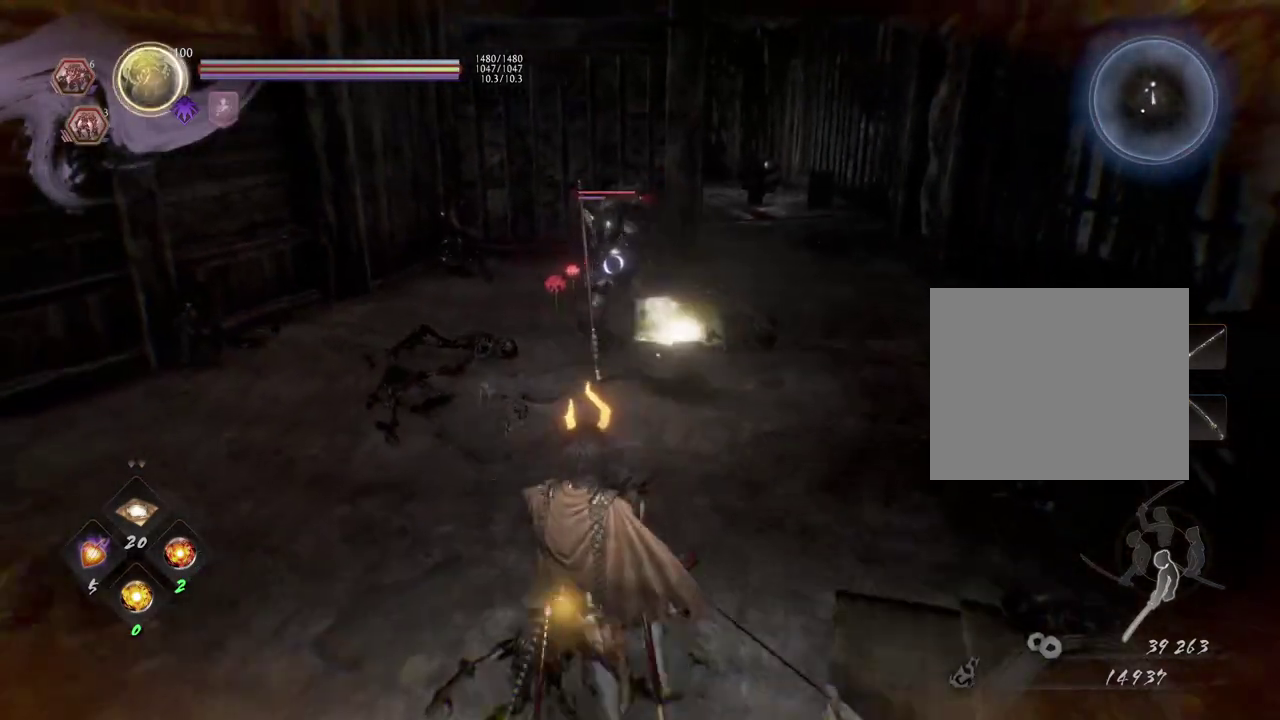
{"dt_ms": 700, "buttons": [], "left_stick": "up-right", "right_stick": "center", "events": [[150, "left_stick", "up"], [233, "left_stick", "up-right"]]}
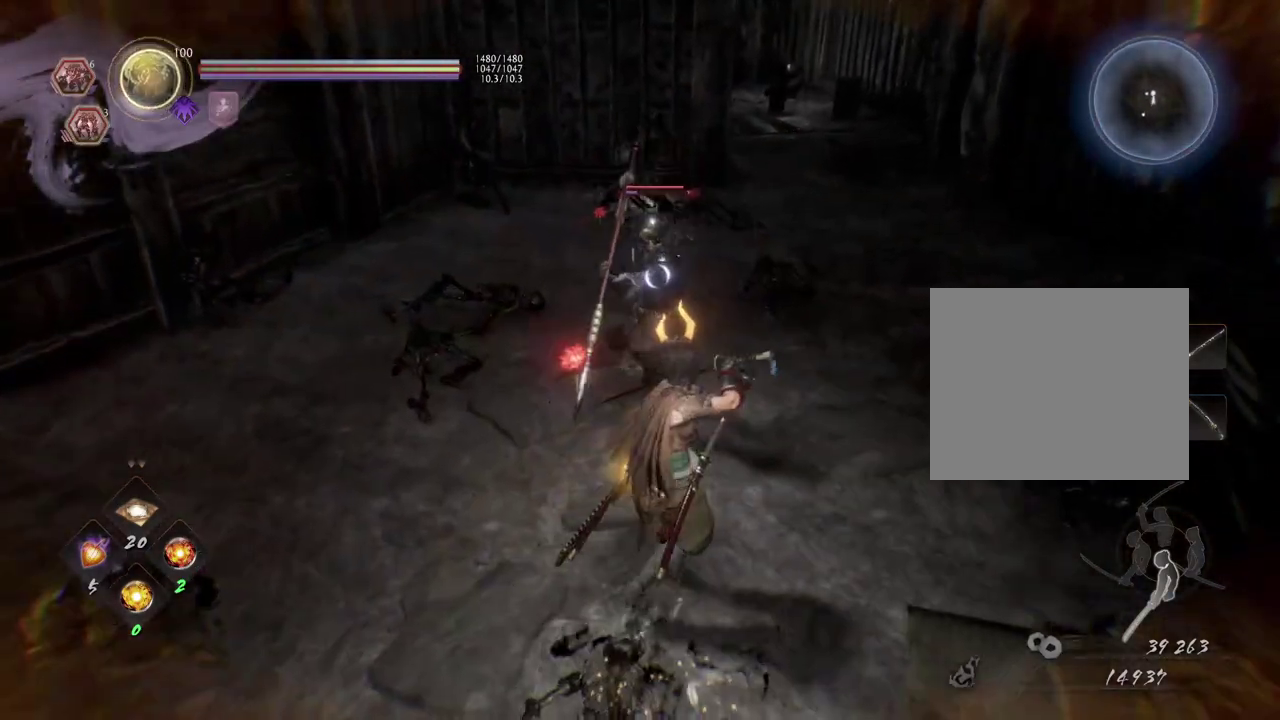
{"dt_ms": 300, "buttons": ["CROSS"], "left_stick": "up-right", "right_stick": "center", "events": [[300, "CROSS", "down"]]}
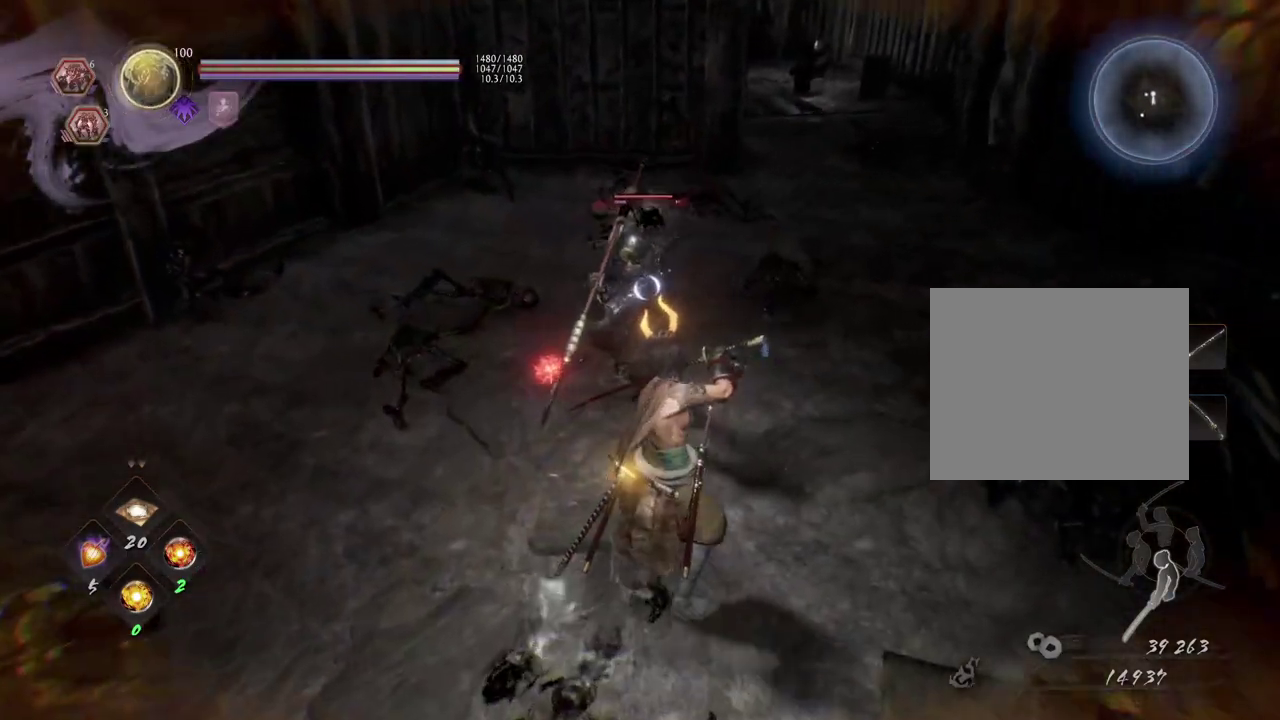
{"dt_ms": 500, "buttons": [], "left_stick": "up-right", "right_stick": "center", "events": [[150, "CROSS", "up"]]}
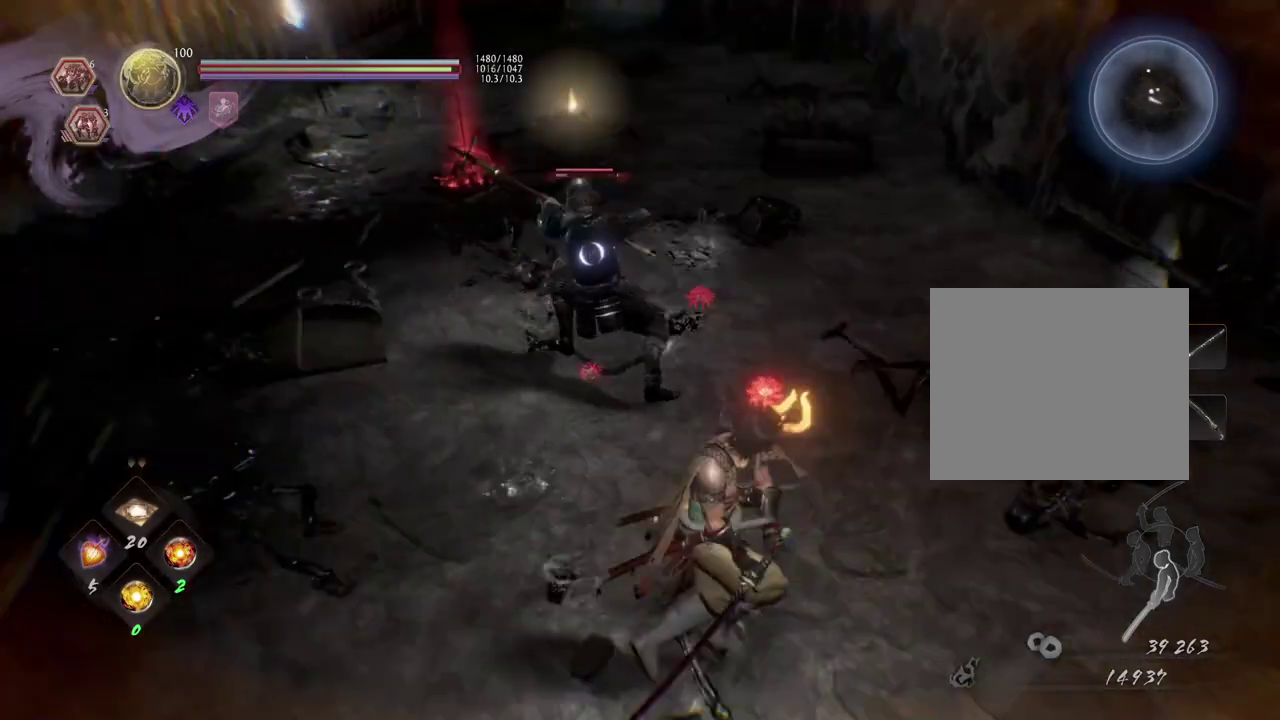
{"dt_ms": 300, "buttons": [], "left_stick": "up-right", "right_stick": "center", "events": [[133, "TRIANGLE", "down"], [217, "TRIANGLE", "up"]]}
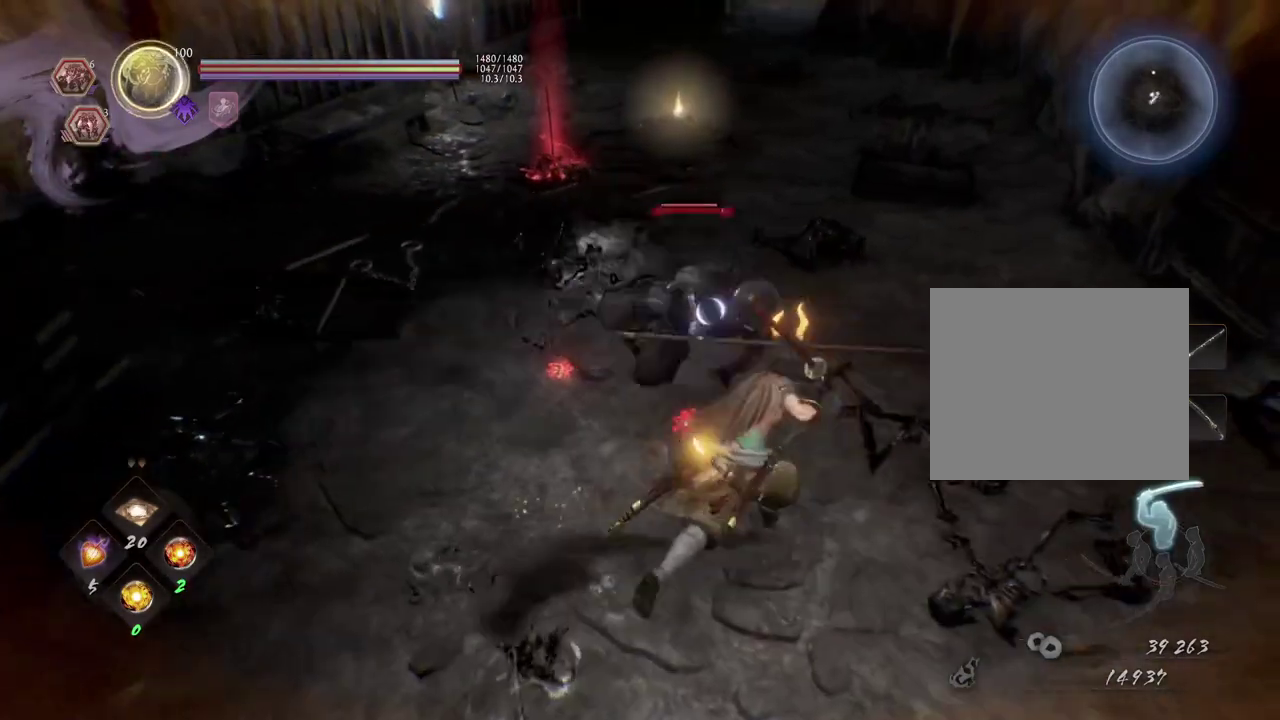
{"dt_ms": 700, "buttons": [], "left_stick": "center", "right_stick": "center", "events": [[50, "left_stick", "center"], [67, "SQUARE", "down"], [133, "SQUARE", "up"], [617, "TRIANGLE", "down"], [700, "TRIANGLE", "up"]]}
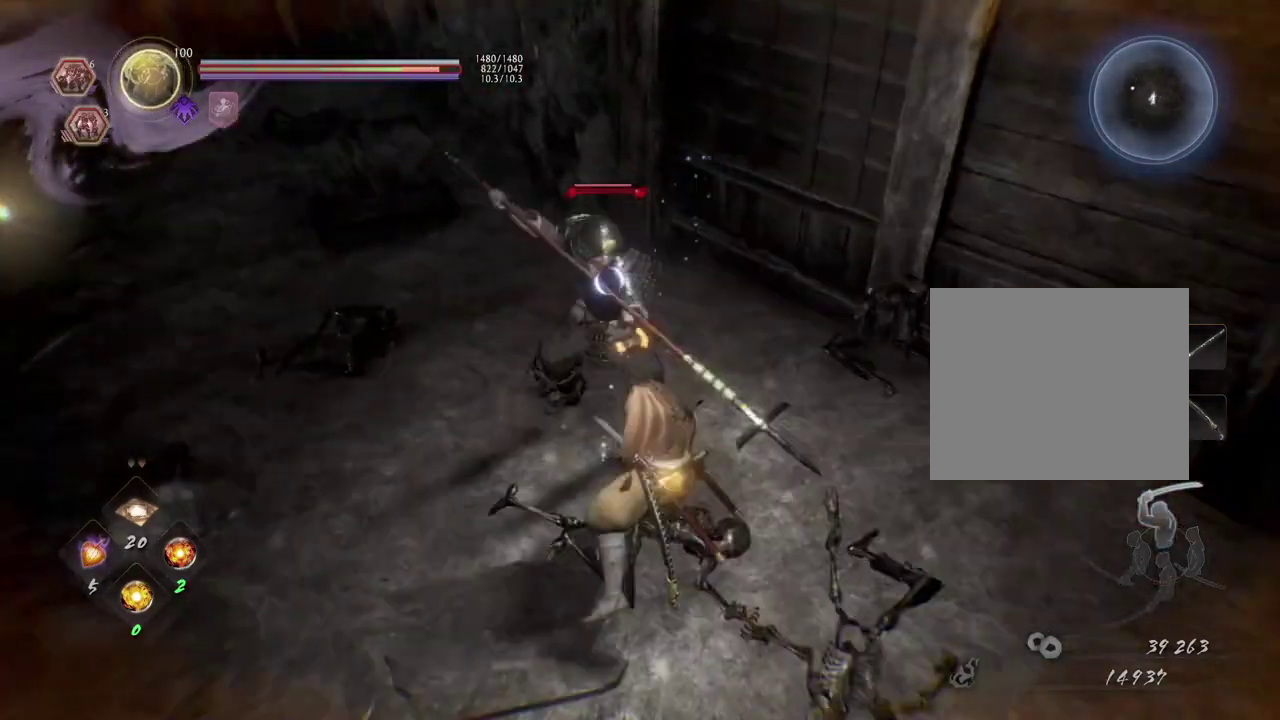
{"dt_ms": 300, "buttons": [], "left_stick": "center", "right_stick": "center", "events": []}
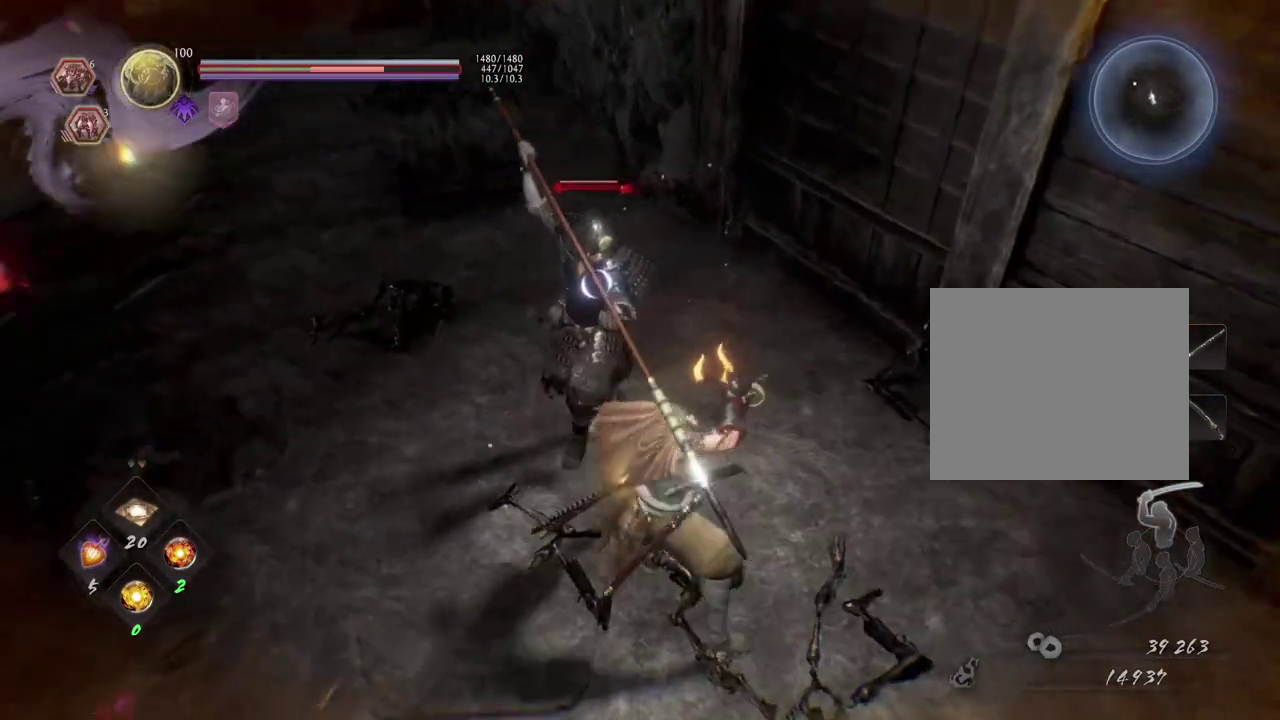
{"dt_ms": 700, "buttons": [], "left_stick": "center", "right_stick": "center", "events": []}
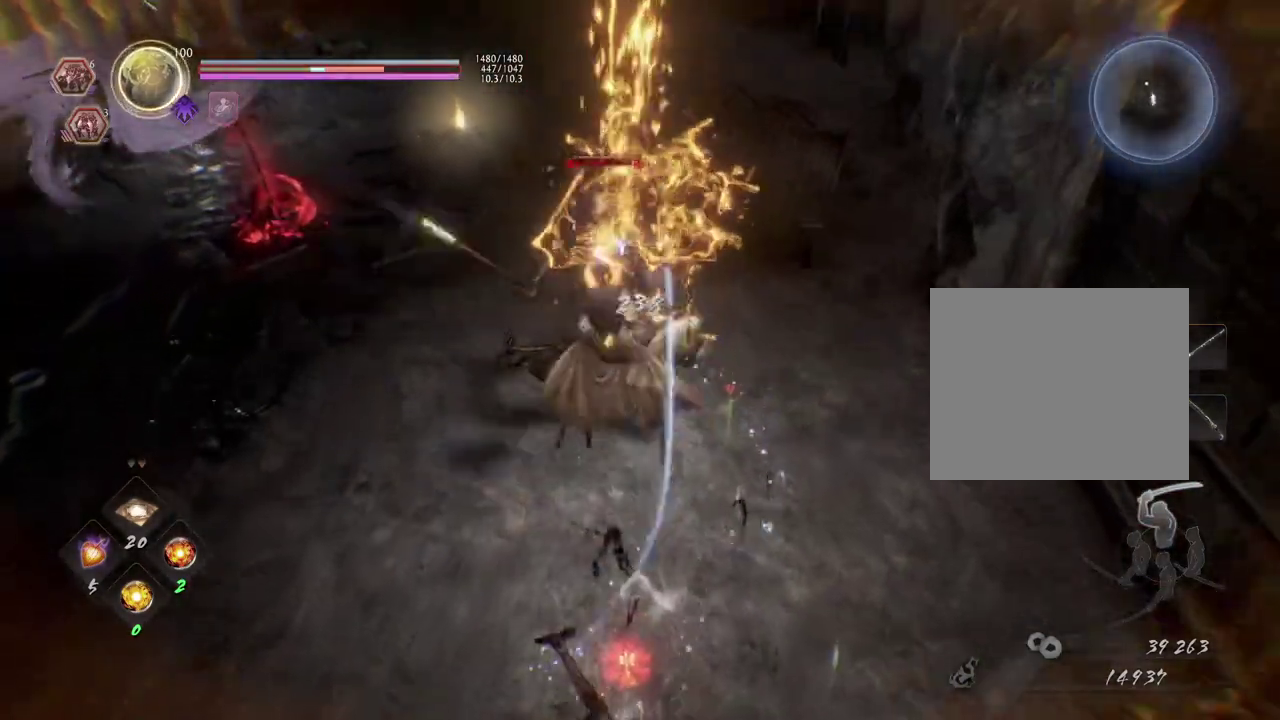
{"dt_ms": 700, "buttons": ["CROSS"], "left_stick": "center", "right_stick": "center", "events": [[267, "R2", "down"], [300, "SQUARE", "down"], [367, "SQUARE", "up"], [433, "SQUARE", "down"], [533, "R2", "up"], [533, "SQUARE", "up"], [700, "CROSS", "down"]]}
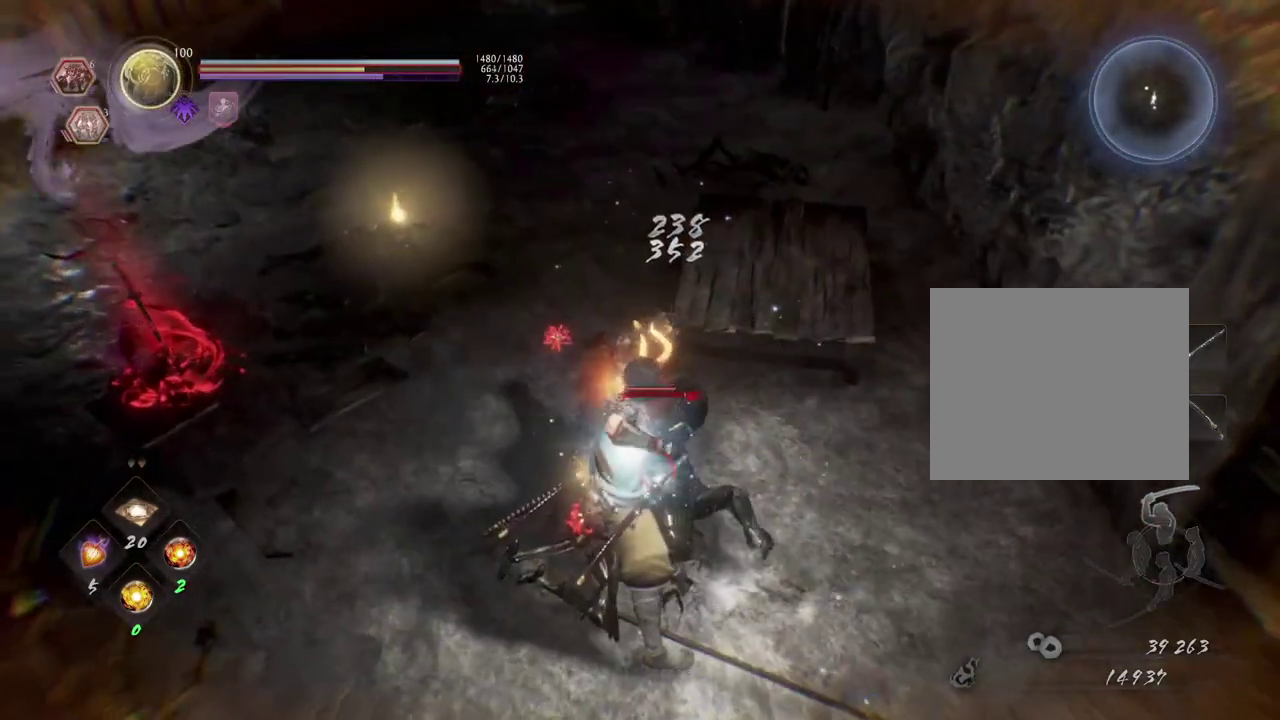
{"dt_ms": 300, "buttons": ["CROSS"], "left_stick": "up", "right_stick": "center", "events": [[117, "CROSS", "up"], [217, "left_stick", "up"], [300, "CROSS", "down"]]}
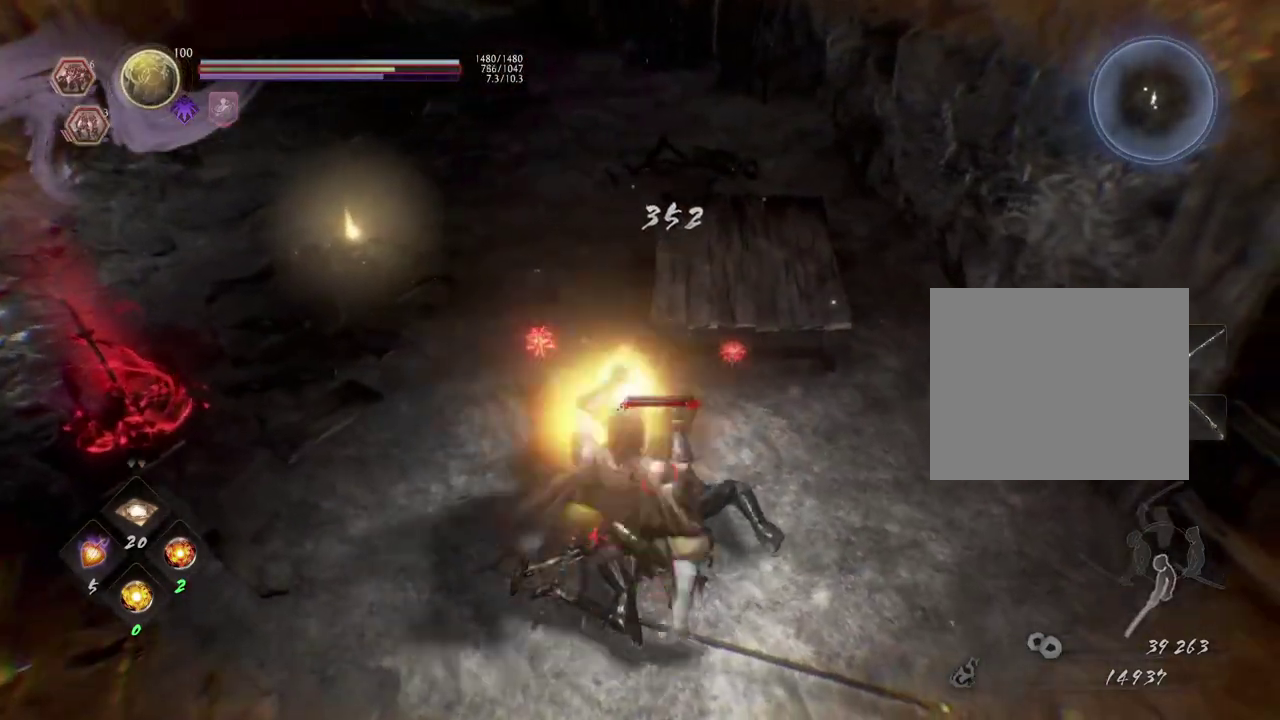
{"dt_ms": 400, "buttons": ["CROSS", "SQUARE"], "left_stick": "up", "right_stick": "center", "events": [[383, "SQUARE", "down"]]}
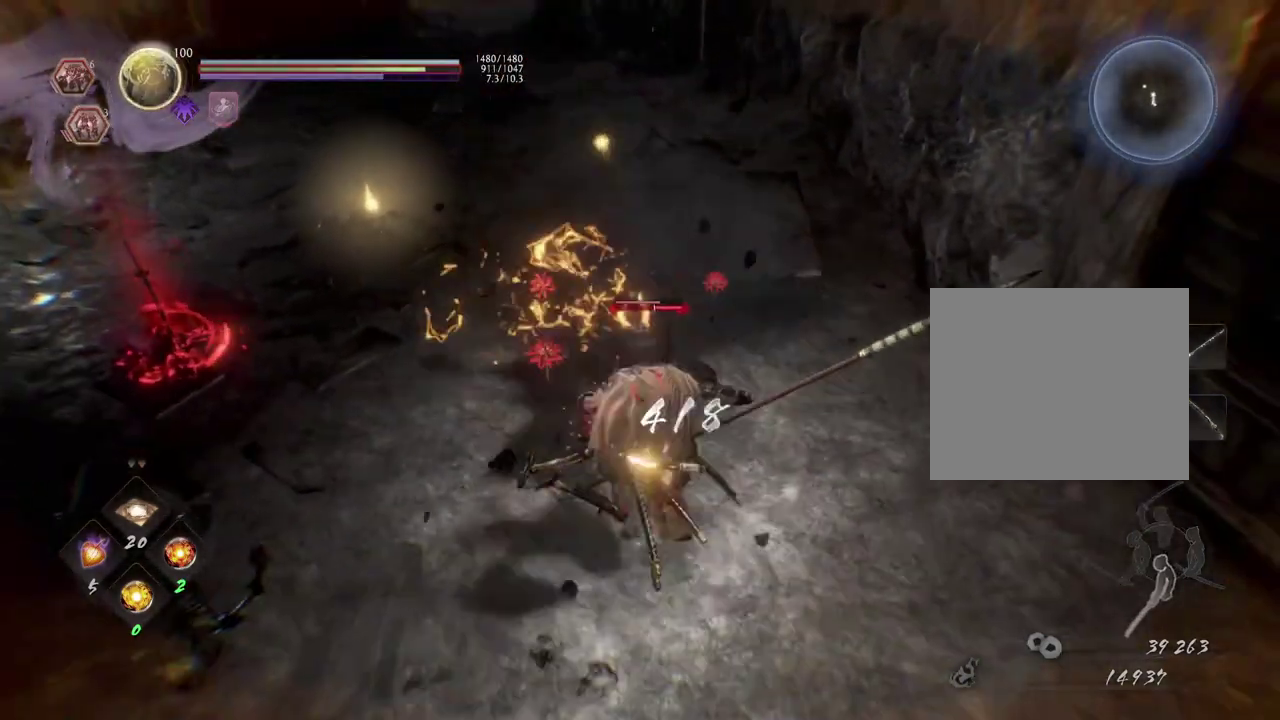
{"dt_ms": 600, "buttons": ["TRIANGLE"], "left_stick": "center", "right_stick": "center", "events": [[83, "SQUARE", "up"], [100, "CROSS", "up"], [117, "left_stick", "center"], [467, "SQUARE", "down"], [550, "SQUARE", "up"], [583, "TRIANGLE", "down"]]}
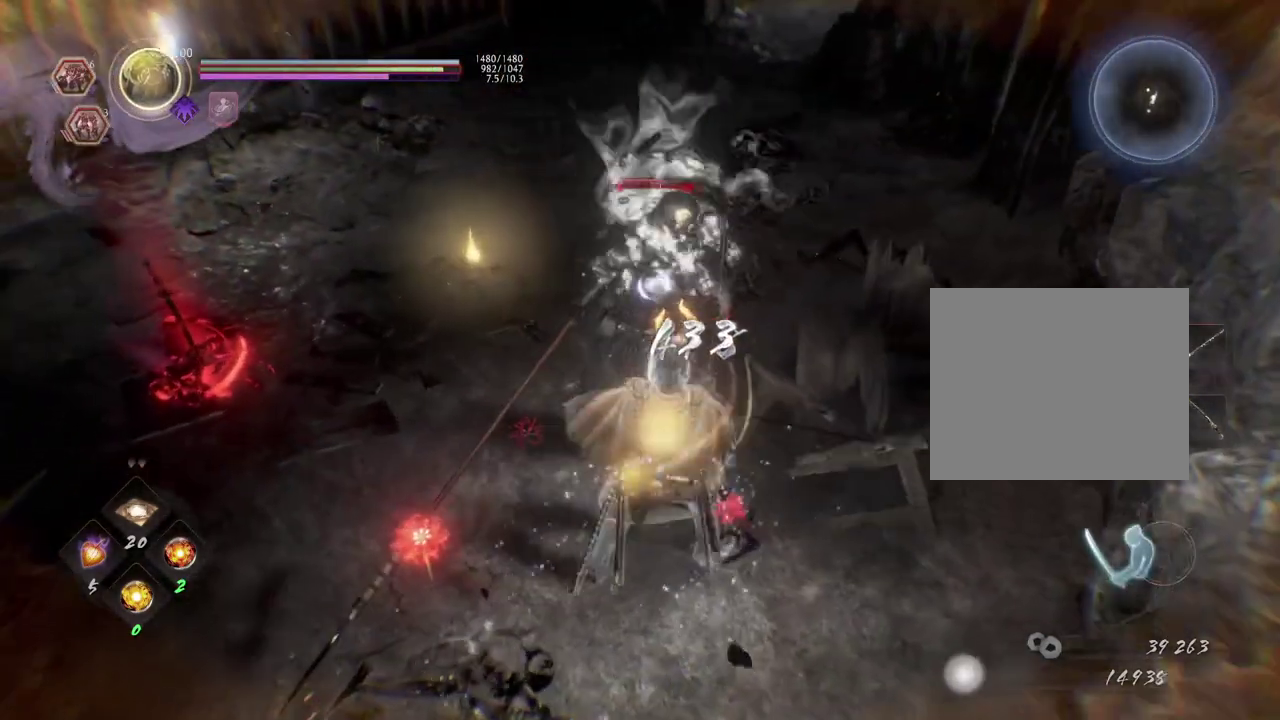
{"dt_ms": 500, "buttons": [], "left_stick": "center", "right_stick": "center", "events": [[50, "TRIANGLE", "up"], [167, "SQUARE", "down"], [233, "SQUARE", "up"]]}
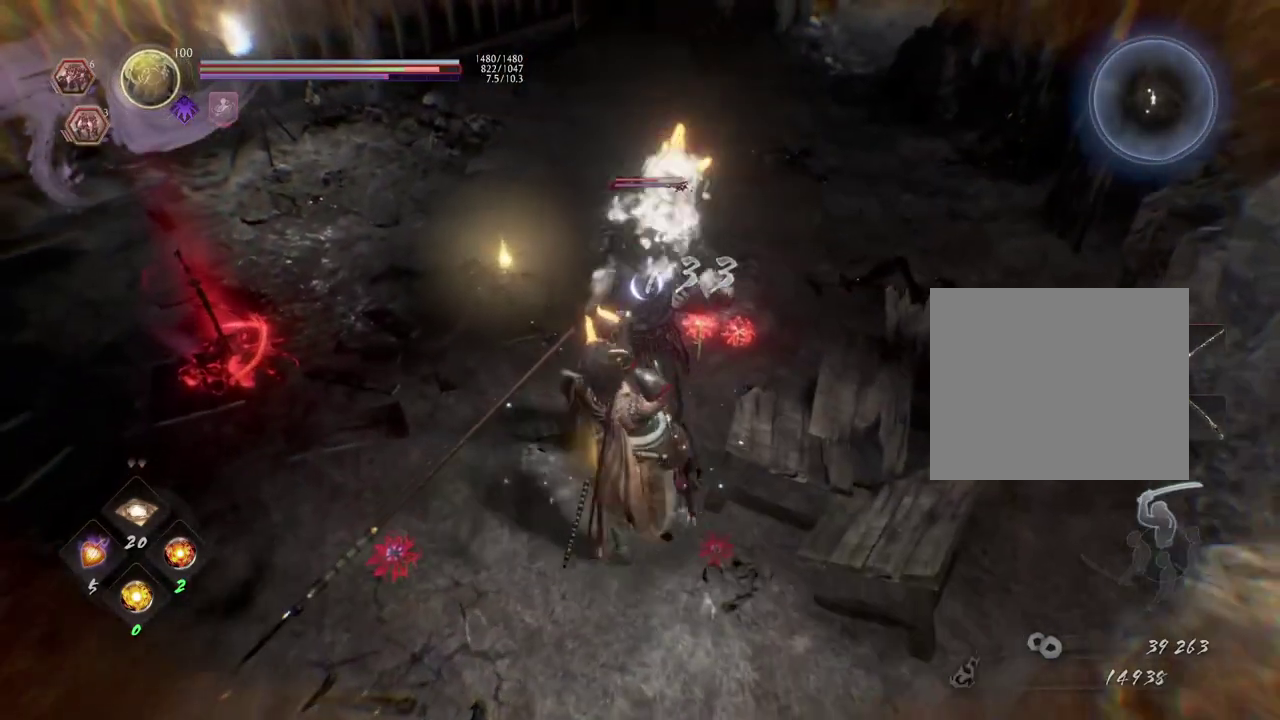
{"dt_ms": 300, "buttons": [], "left_stick": "center", "right_stick": "center", "events": [[183, "TRIANGLE", "down"], [250, "TRIANGLE", "up"]]}
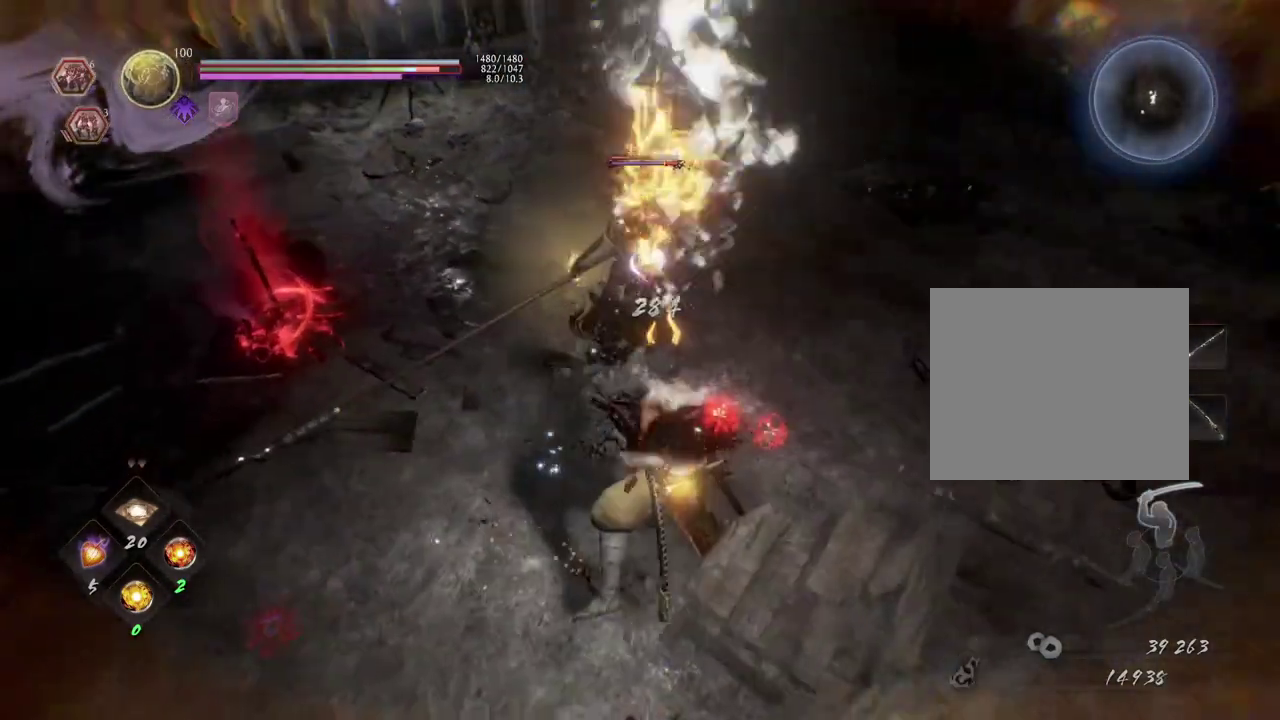
{"dt_ms": 700, "buttons": [], "left_stick": "center", "right_stick": "center", "events": []}
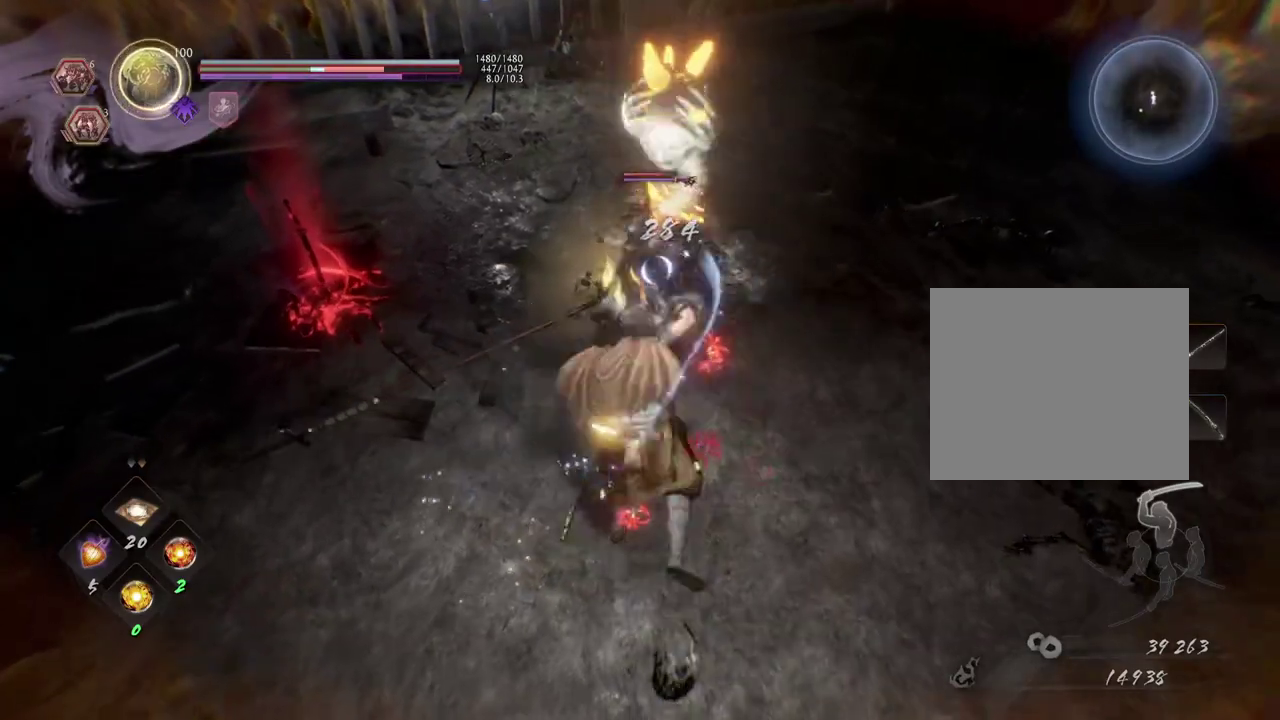
{"dt_ms": 500, "buttons": [], "left_stick": "center", "right_stick": "center", "events": []}
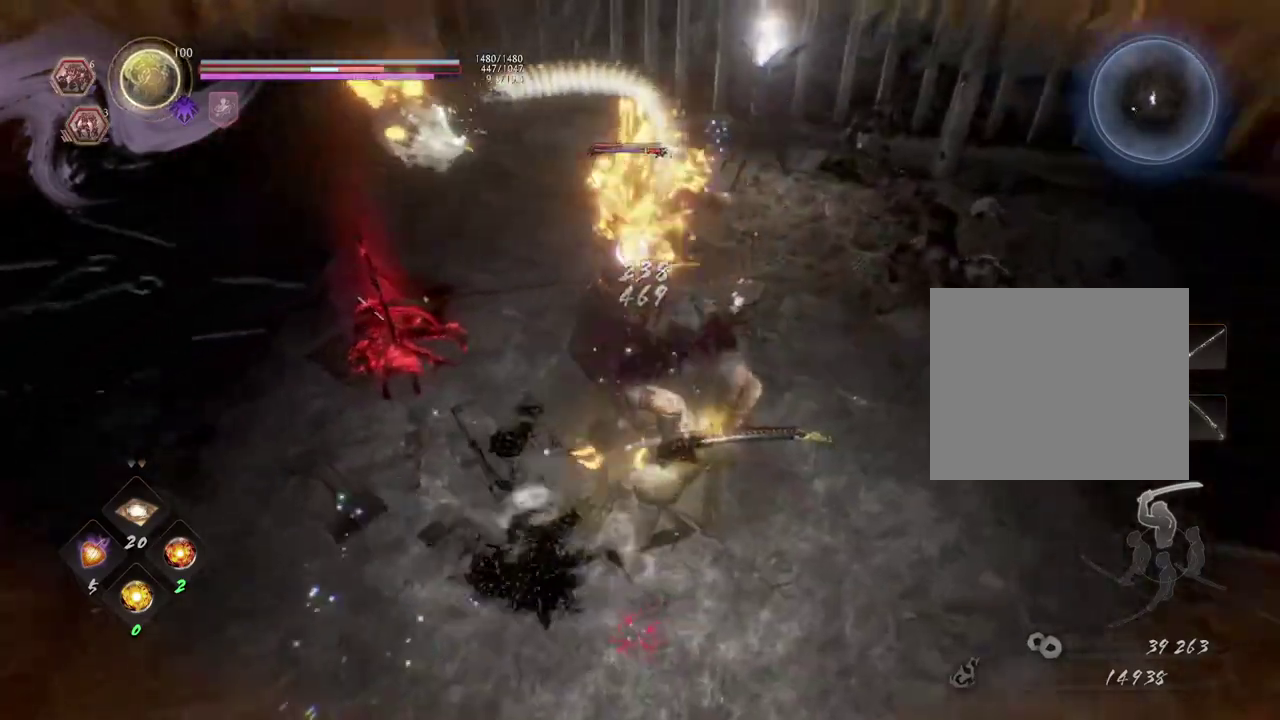
{"dt_ms": 600, "buttons": [], "left_stick": "center", "right_stick": "center", "events": [[367, "SQUARE", "down"], [417, "SQUARE", "up"], [450, "CROSS", "down"], [550, "CROSS", "up"]]}
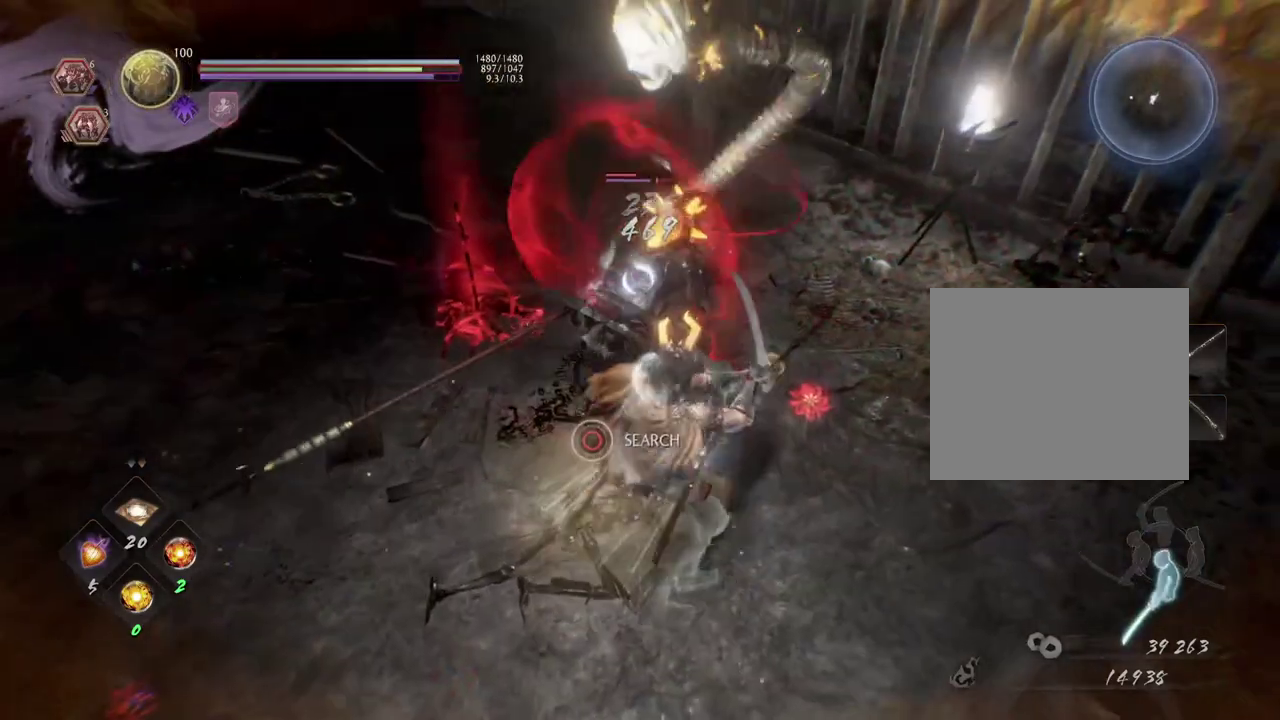
{"dt_ms": 400, "buttons": [], "left_stick": "down", "right_stick": "center", "events": [[17, "left_stick", "down"]]}
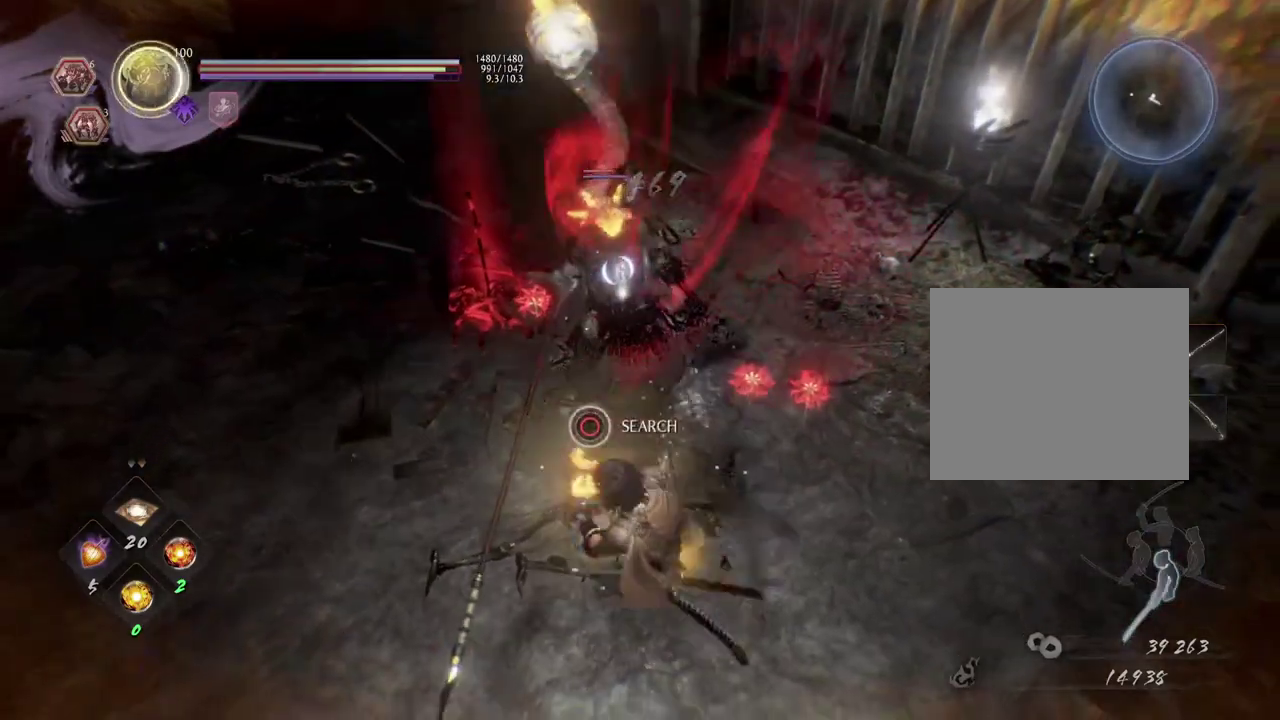
{"dt_ms": 500, "buttons": ["CIRCLE", "R2"], "left_stick": "center", "right_stick": "center", "events": [[83, "left_stick", "down-right"], [350, "left_stick", "center"], [367, "R2", "down"], [400, "CIRCLE", "down"]]}
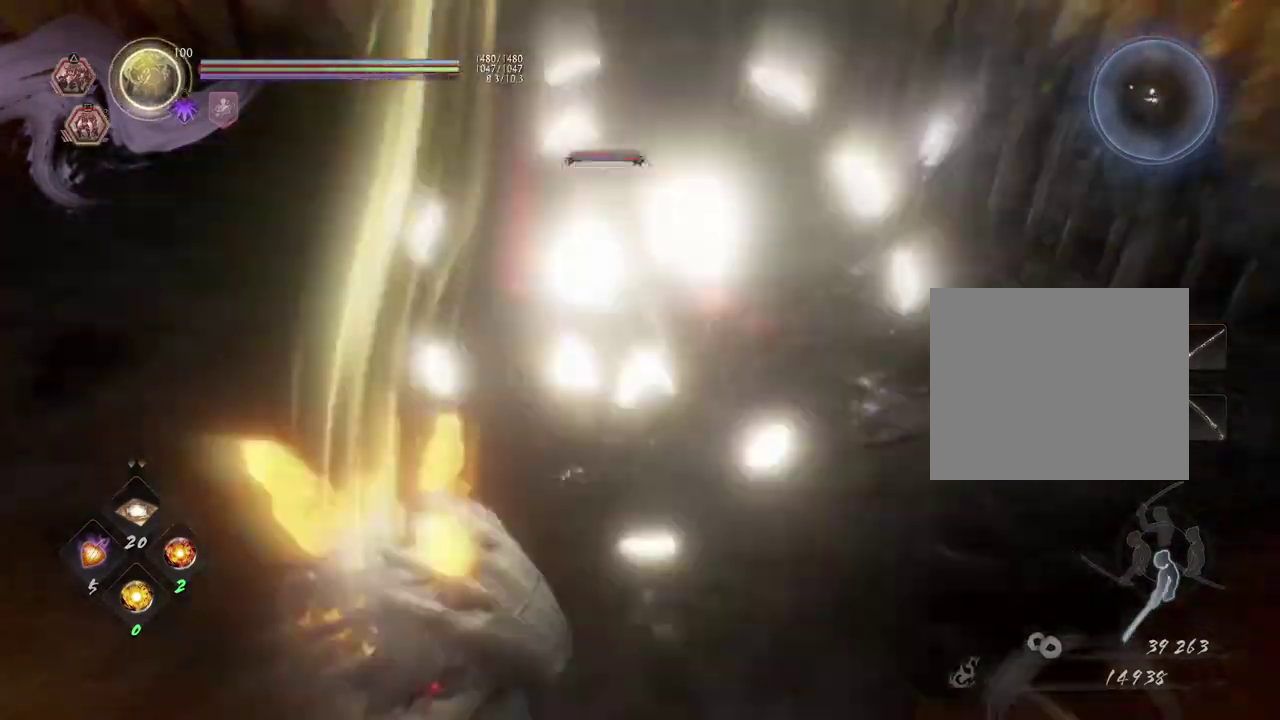
{"dt_ms": 500, "buttons": [], "left_stick": "center", "right_stick": "center", "events": [[33, "CIRCLE", "up"], [150, "R2", "up"]]}